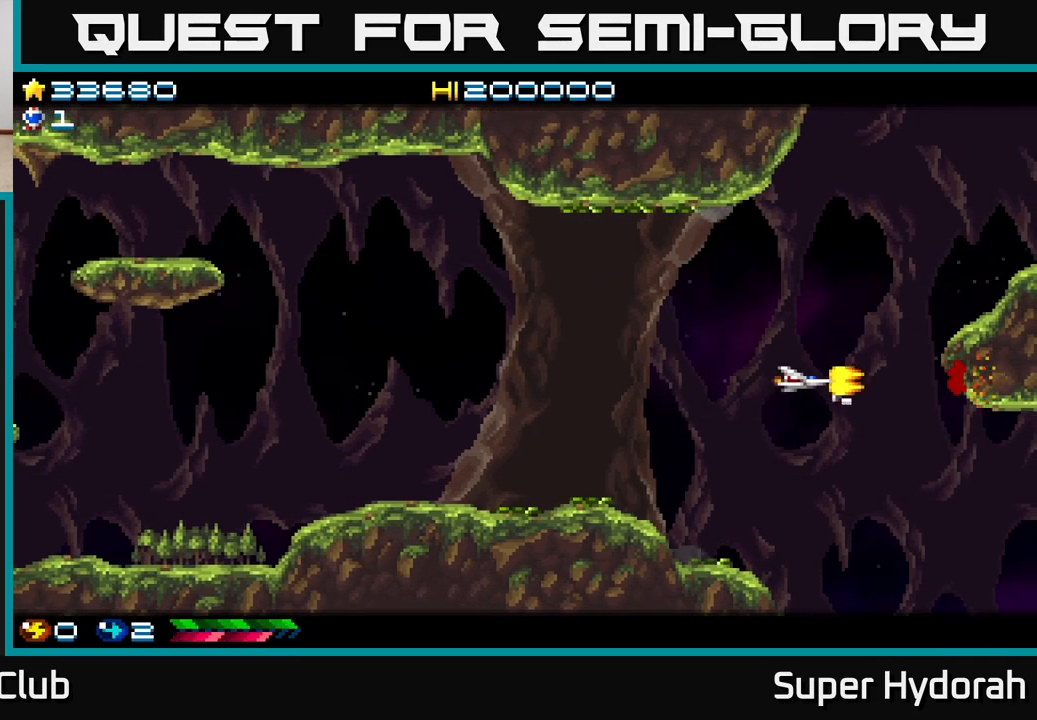
Gameplay with a controller (Xbox layout); each line is a JSON object with the inputs held at the frame after it. "events" lists button and stick changes between this image and that frame as [ms after this image, input, new state], when the widget could be followed in between. Not read: left_stick right_stick.
{"buttons": ["A", "DPAD_UP", "DPAD_RIGHT"], "events": [[117, "DPAD_UP", "down"], [200, "DPAD_LEFT", "up"], [333, "DPAD_RIGHT", "down"], [433, "DPAD_UP", "up"], [467, "DPAD_UP", "down"]]}
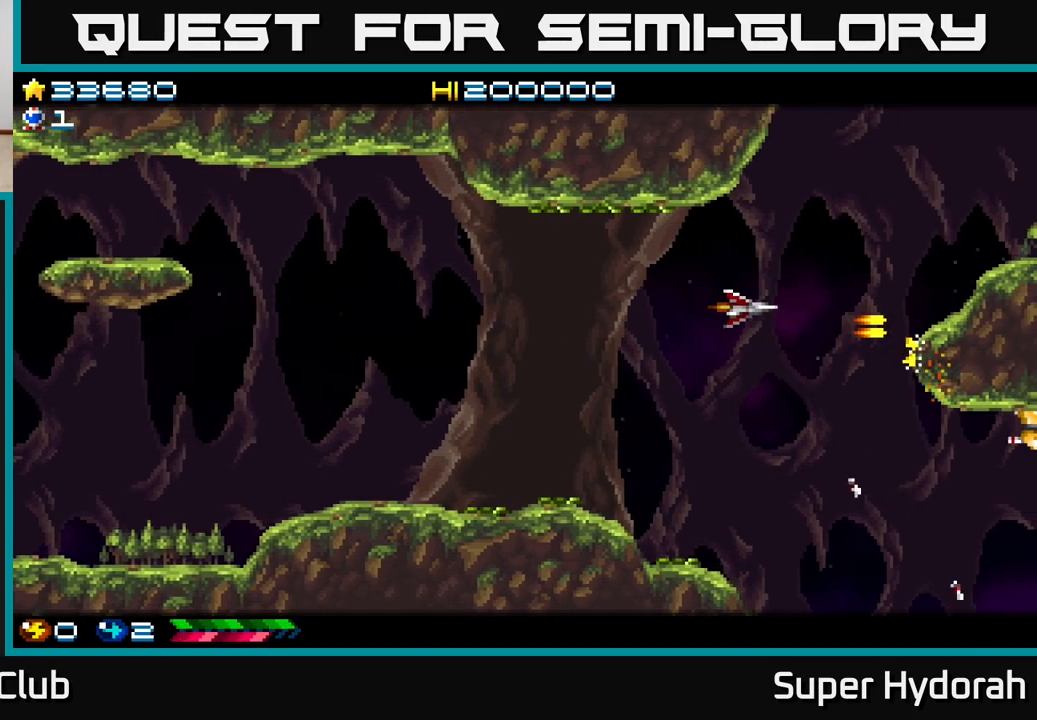
{"buttons": ["A", "DPAD_UP"], "events": [[100, "DPAD_UP", "up"], [117, "DPAD_RIGHT", "up"], [417, "DPAD_UP", "down"]]}
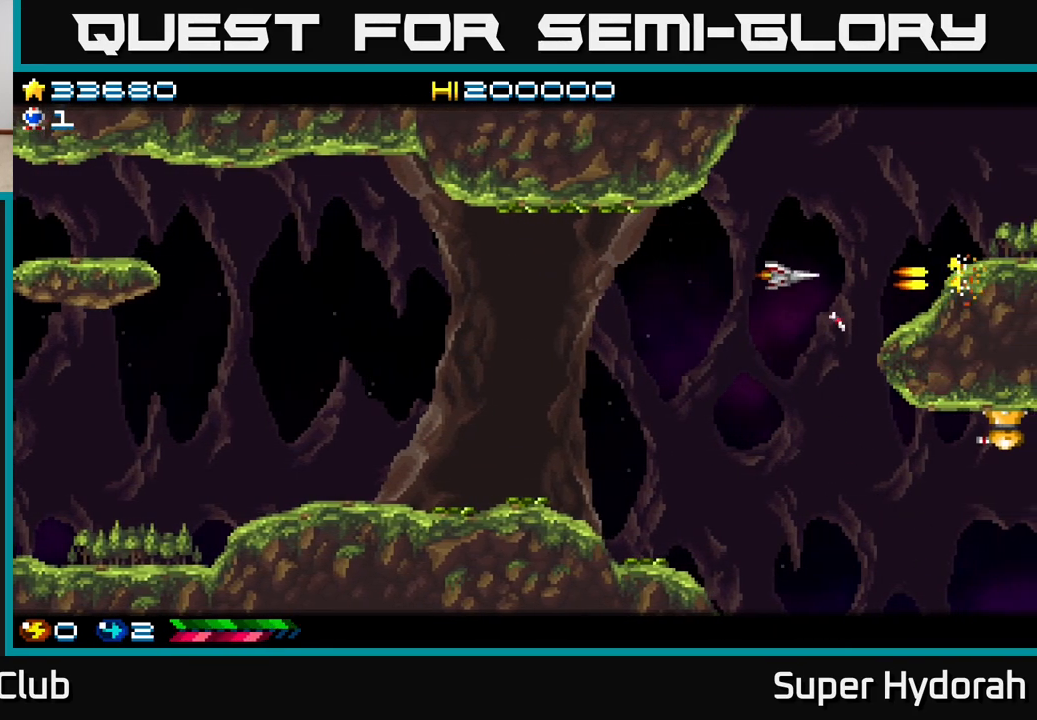
{"buttons": ["A", "DPAD_DOWN", "DPAD_LEFT"], "events": [[83, "DPAD_UP", "up"], [267, "DPAD_DOWN", "down"], [450, "DPAD_LEFT", "down"]]}
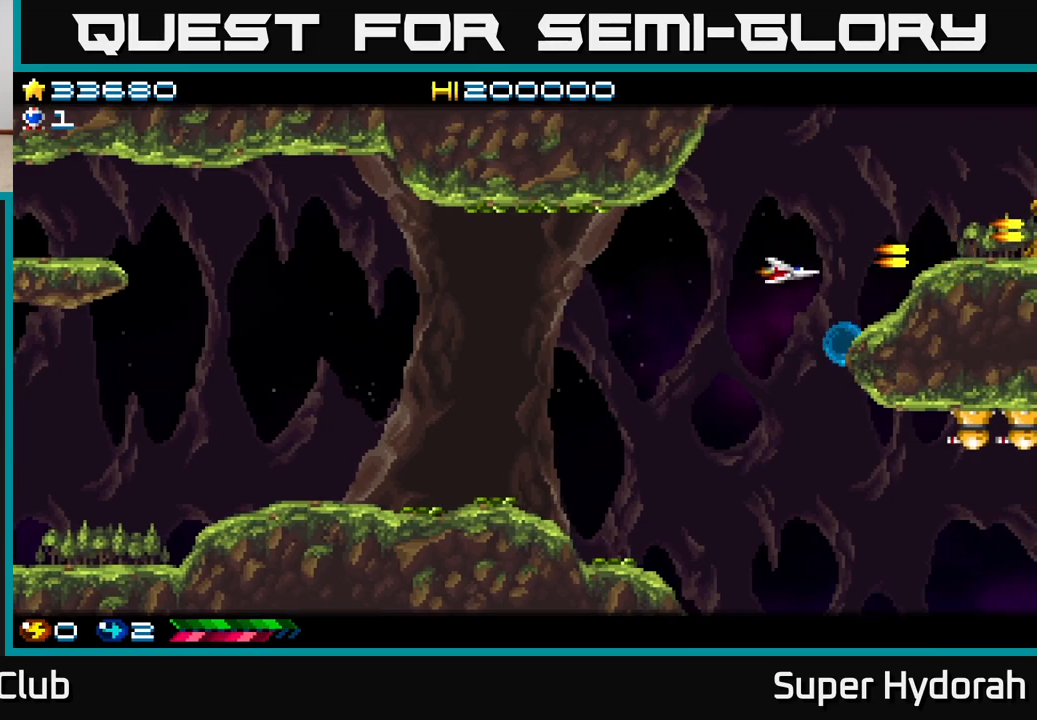
{"buttons": ["A", "DPAD_DOWN"], "events": [[200, "DPAD_LEFT", "up"]]}
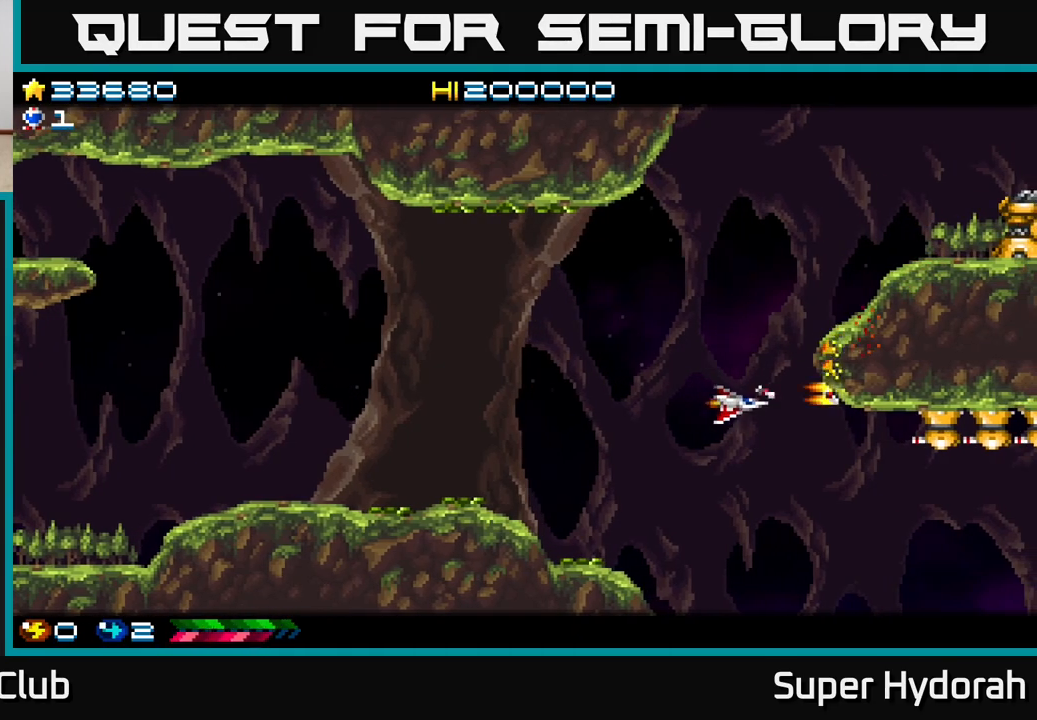
{"buttons": ["A", "DPAD_UP"], "events": [[67, "DPAD_DOWN", "up"], [100, "DPAD_LEFT", "down"], [383, "DPAD_LEFT", "up"], [467, "DPAD_UP", "down"]]}
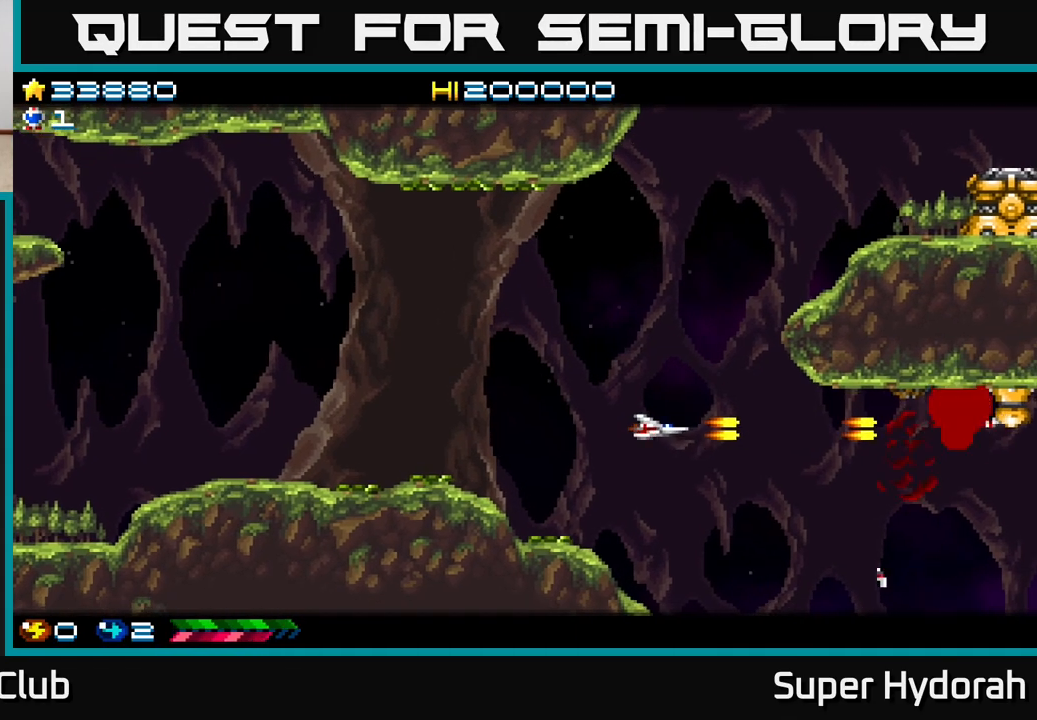
{"buttons": ["A", "DPAD_UP"], "events": [[50, "DPAD_UP", "up"], [317, "DPAD_LEFT", "down"], [333, "DPAD_UP", "down"], [433, "DPAD_LEFT", "up"]]}
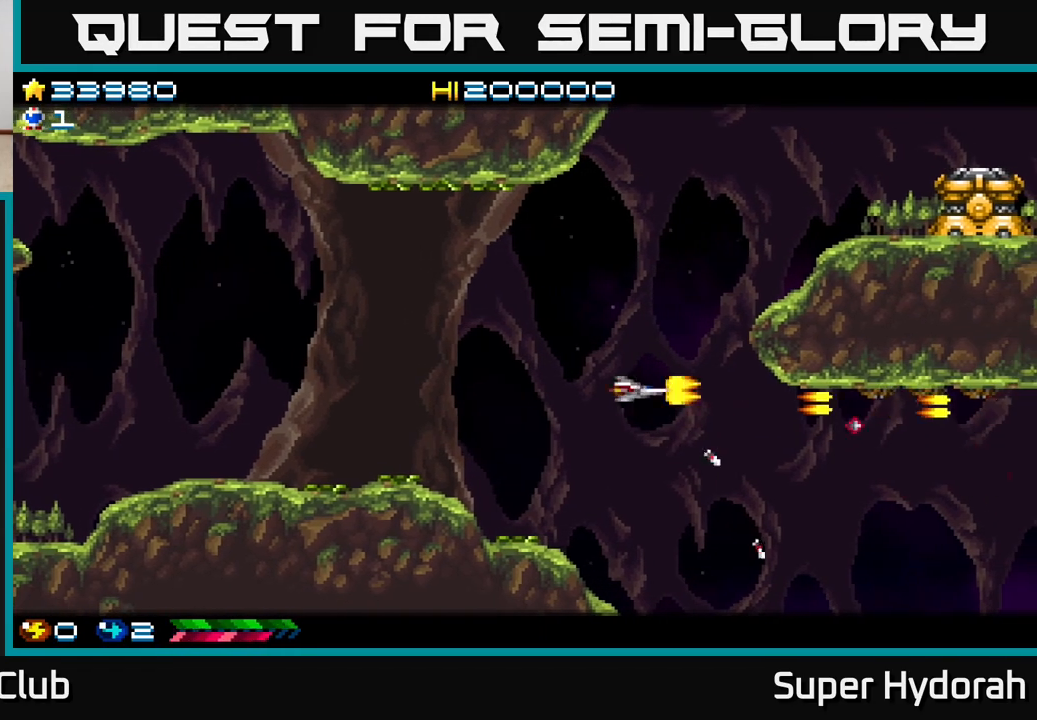
{"buttons": ["A", "DPAD_UP", "DPAD_RIGHT"], "events": [[300, "DPAD_RIGHT", "down"]]}
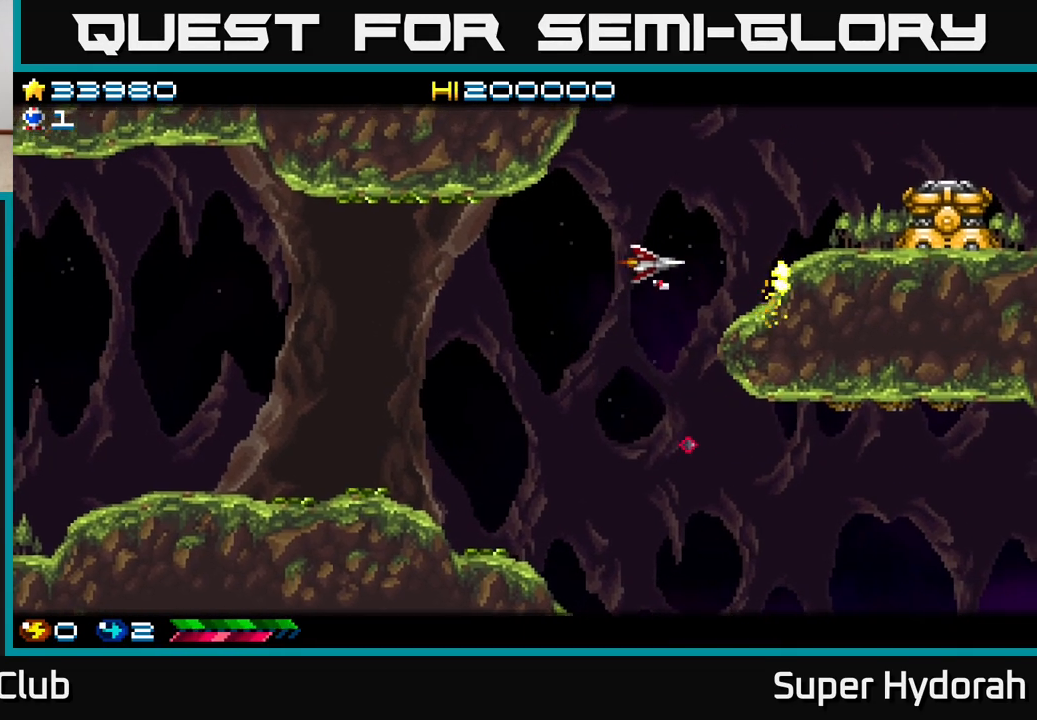
{"buttons": ["A"], "events": [[17, "DPAD_RIGHT", "up"], [67, "DPAD_UP", "up"], [267, "DPAD_RIGHT", "down"], [483, "DPAD_RIGHT", "up"]]}
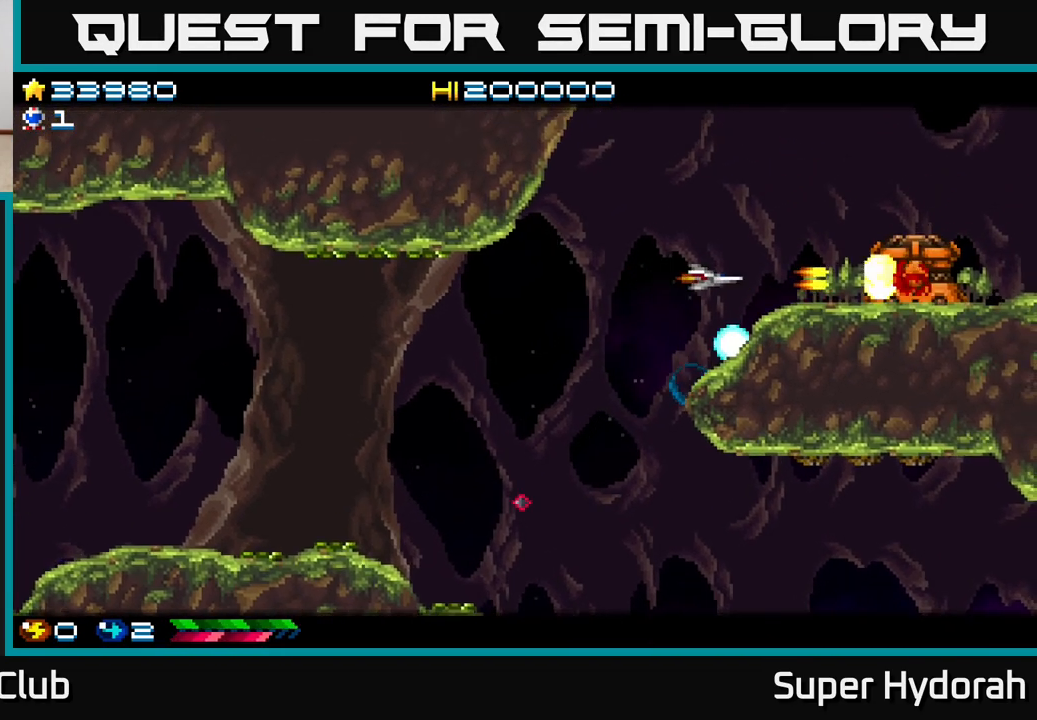
{"buttons": ["A", "DPAD_UP", "DPAD_LEFT"], "events": [[450, "DPAD_UP", "down"], [483, "DPAD_LEFT", "down"]]}
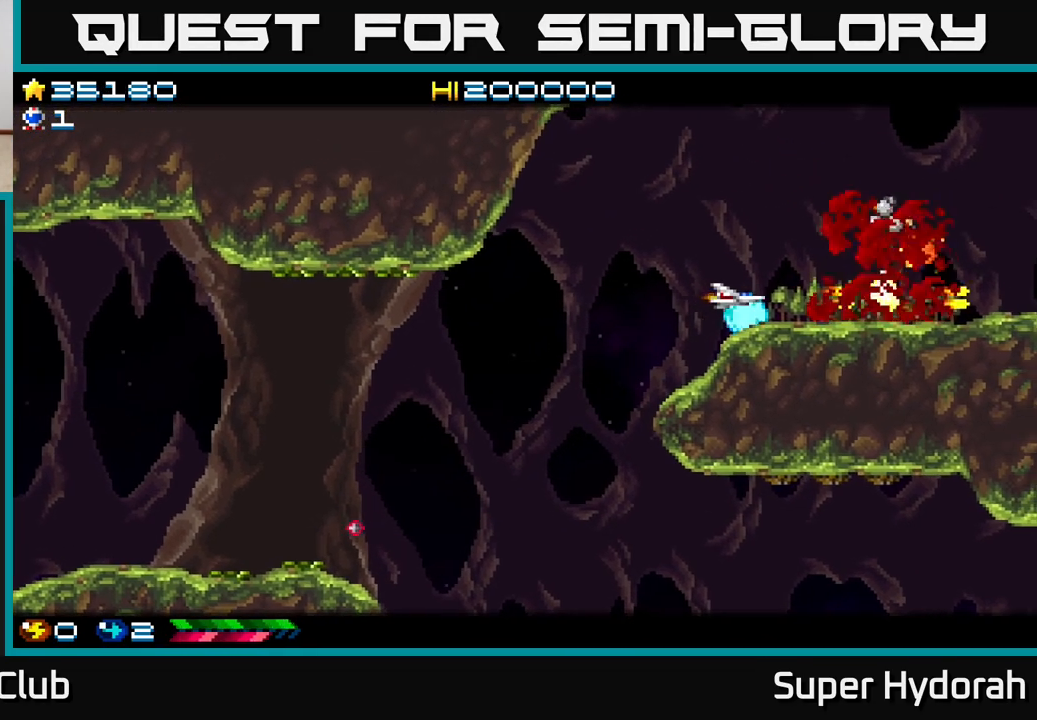
{"buttons": ["A", "DPAD_UP"], "events": [[117, "DPAD_LEFT", "up"]]}
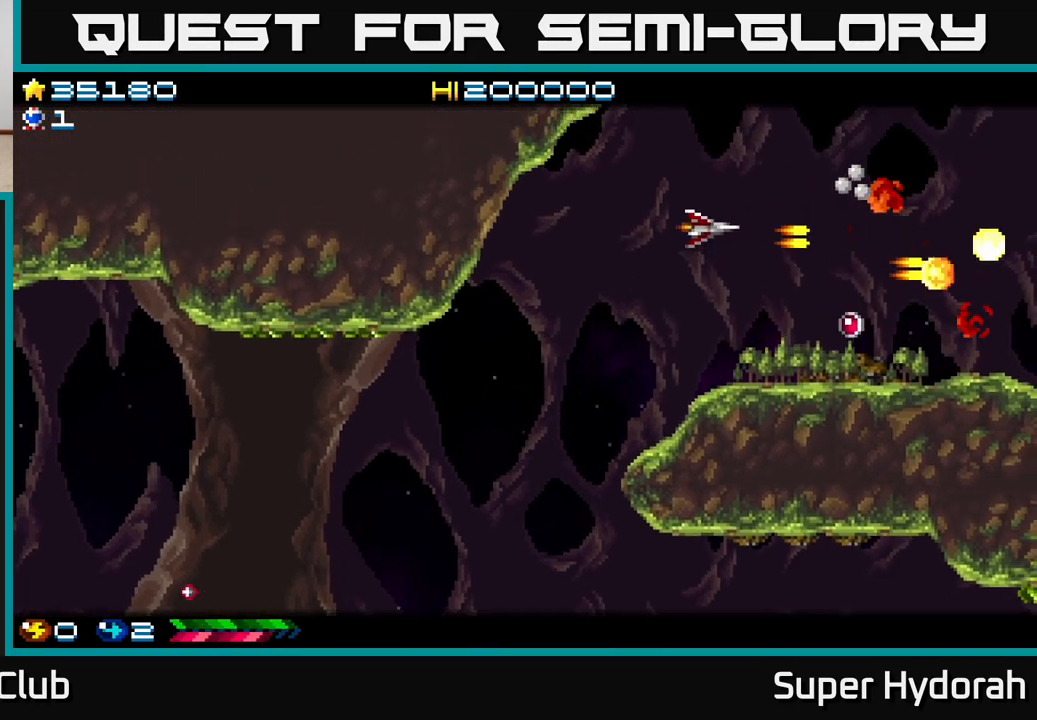
{"buttons": ["A", "DPAD_UP", "DPAD_RIGHT"], "events": [[83, "DPAD_RIGHT", "down"], [267, "DPAD_UP", "up"], [350, "DPAD_RIGHT", "up"], [350, "DPAD_UP", "down"], [500, "DPAD_RIGHT", "down"]]}
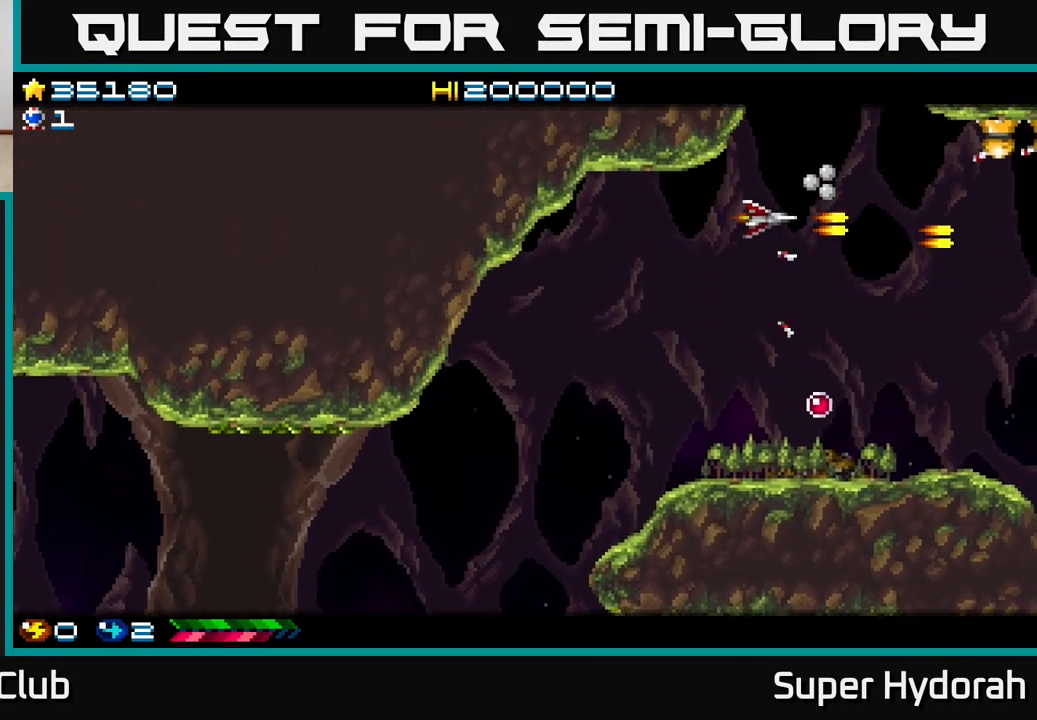
{"buttons": ["A", "DPAD_DOWN"], "events": [[83, "DPAD_RIGHT", "up"], [233, "DPAD_LEFT", "down"], [267, "DPAD_UP", "up"], [300, "DPAD_LEFT", "up"], [333, "DPAD_RIGHT", "down"], [400, "DPAD_DOWN", "down"], [467, "DPAD_RIGHT", "up"]]}
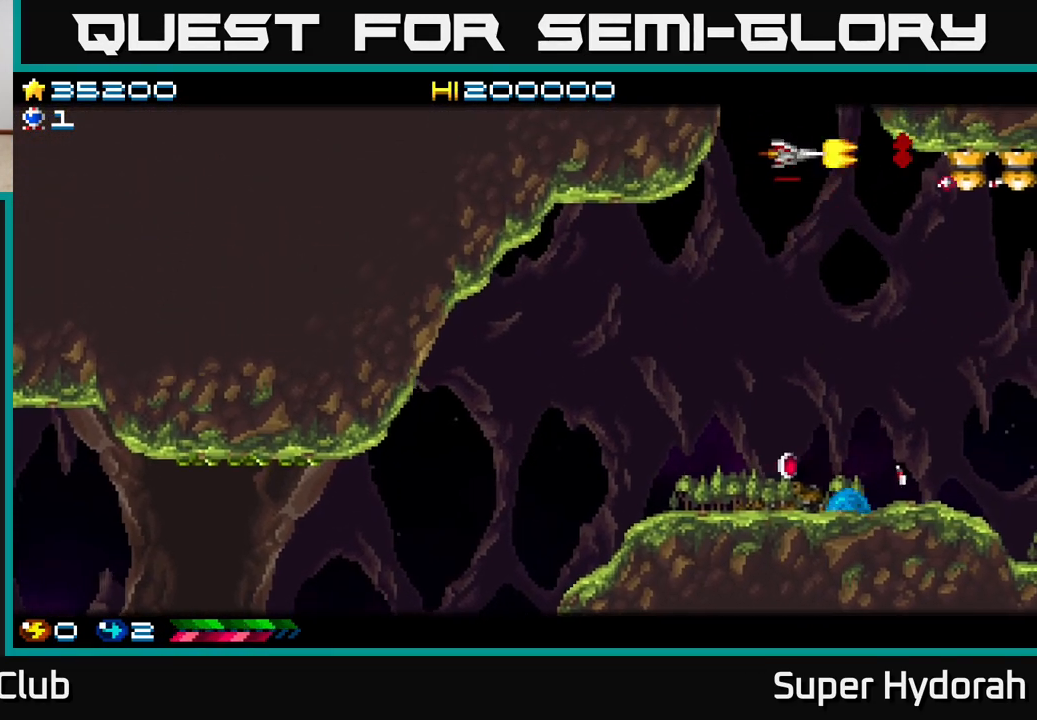
{"buttons": ["A", "DPAD_LEFT"], "events": [[217, "DPAD_DOWN", "up"], [217, "DPAD_LEFT", "down"], [283, "DPAD_UP", "down"], [433, "DPAD_UP", "up"]]}
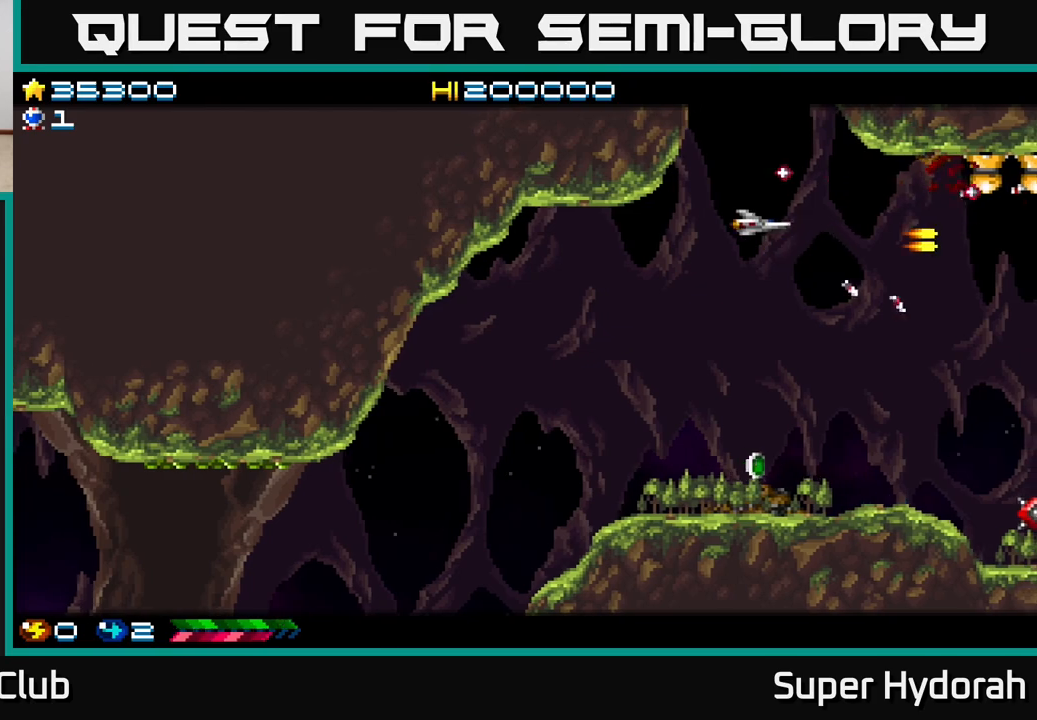
{"buttons": ["A"], "events": [[67, "DPAD_LEFT", "up"], [250, "DPAD_UP", "down"], [400, "DPAD_UP", "up"]]}
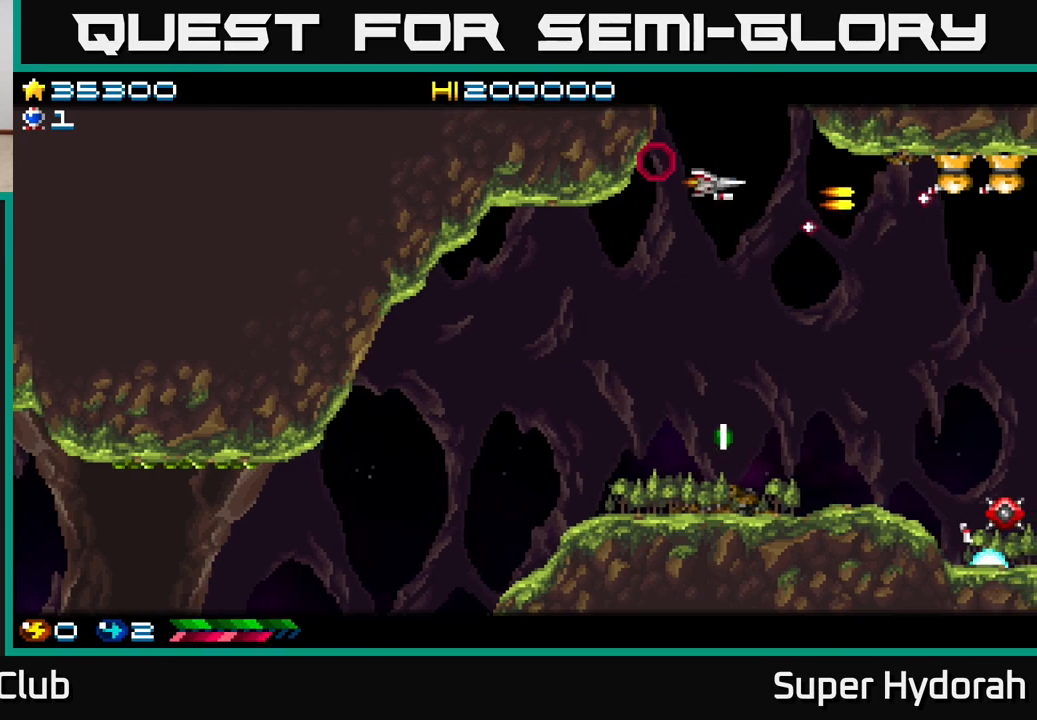
{"buttons": ["A", "DPAD_DOWN", "DPAD_LEFT"], "events": [[283, "DPAD_DOWN", "down"], [500, "DPAD_LEFT", "down"]]}
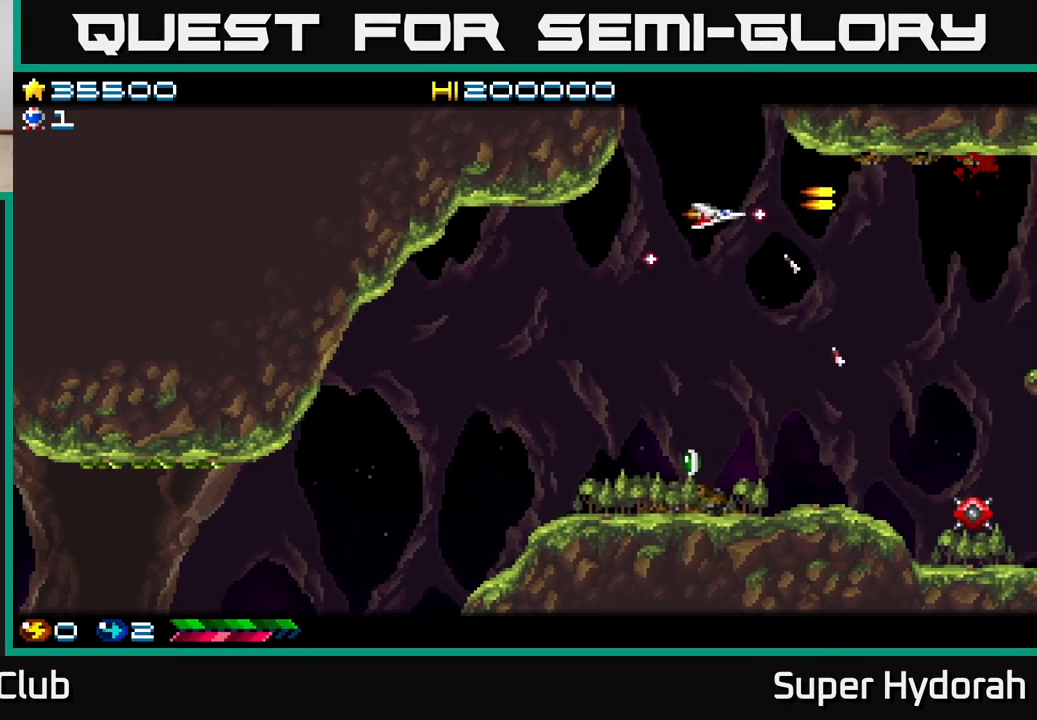
{"buttons": ["A", "DPAD_DOWN"], "events": [[283, "DPAD_LEFT", "up"]]}
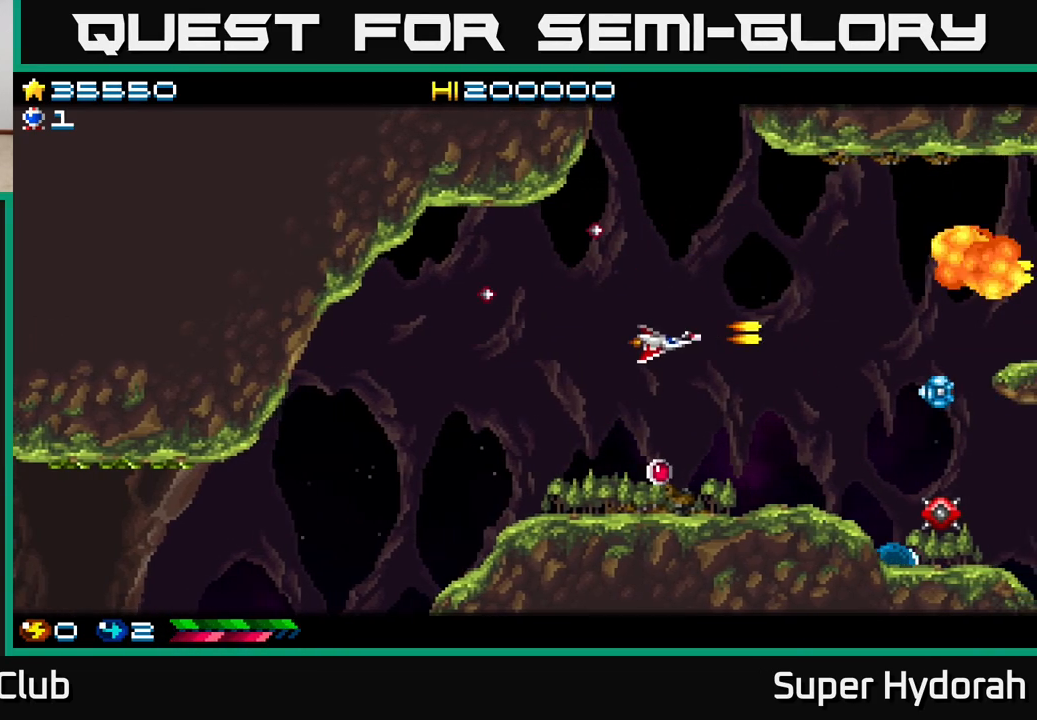
{"buttons": ["A", "DPAD_UP"], "events": [[167, "DPAD_LEFT", "down"], [367, "DPAD_LEFT", "up"], [383, "DPAD_DOWN", "up"], [400, "DPAD_LEFT", "down"], [417, "DPAD_LEFT", "up"], [417, "DPAD_UP", "down"]]}
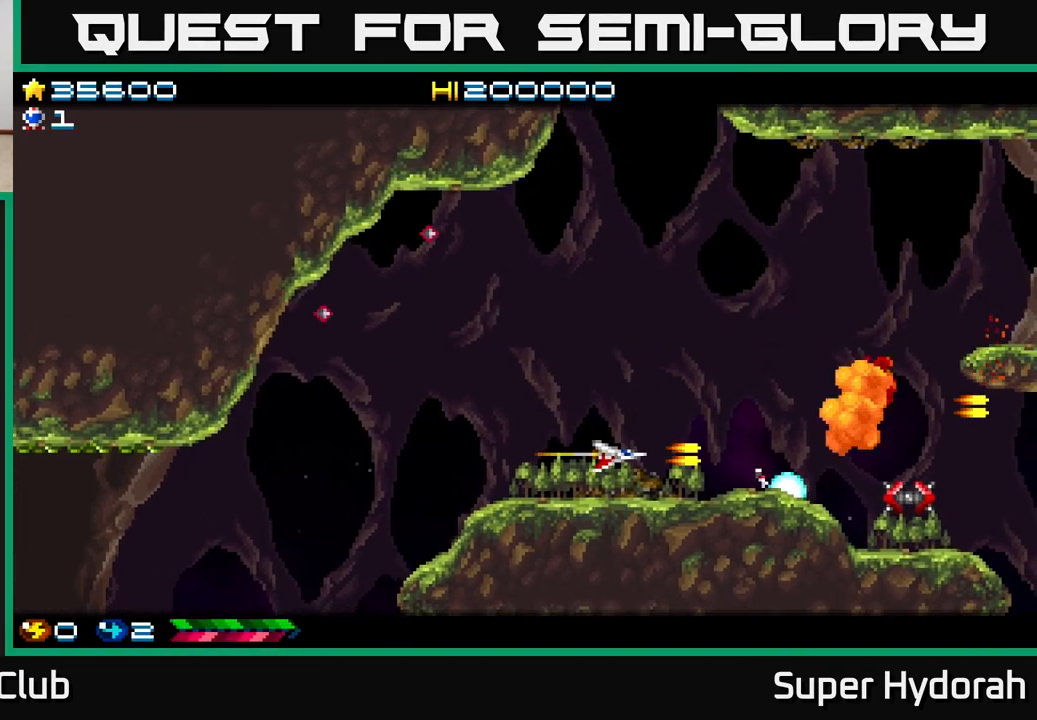
{"buttons": ["A", "DPAD_RIGHT"], "events": [[183, "DPAD_RIGHT", "down"], [450, "DPAD_UP", "up"]]}
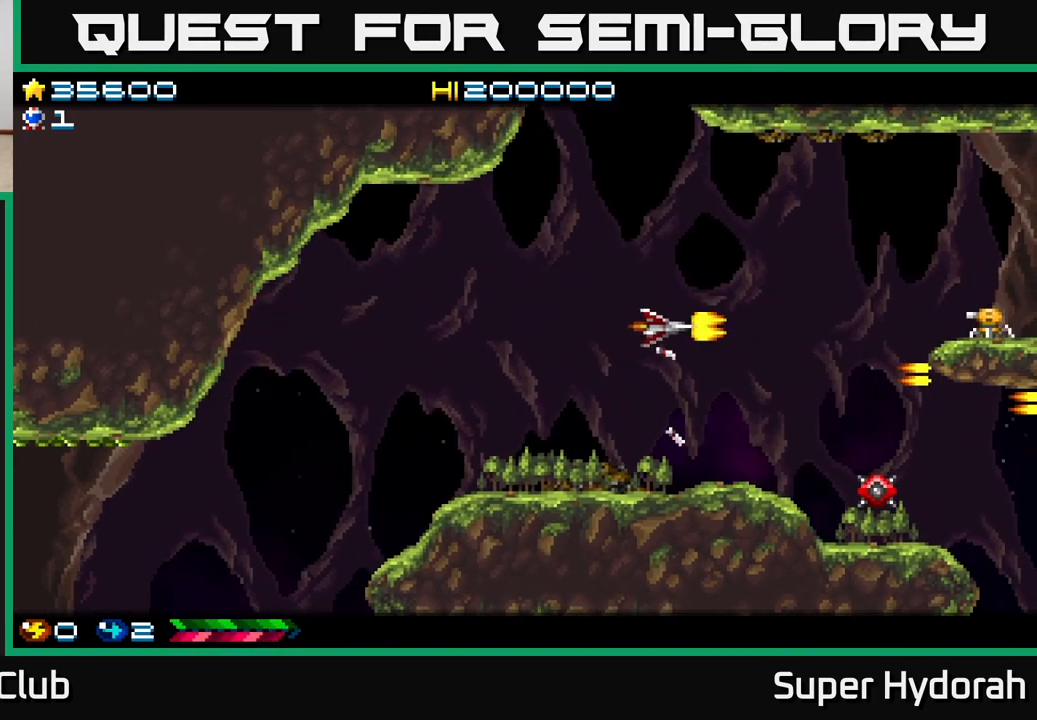
{"buttons": ["A"], "events": [[33, "DPAD_DOWN", "down"], [67, "DPAD_RIGHT", "up"], [133, "DPAD_DOWN", "up"], [167, "DPAD_LEFT", "down"], [317, "DPAD_LEFT", "up"]]}
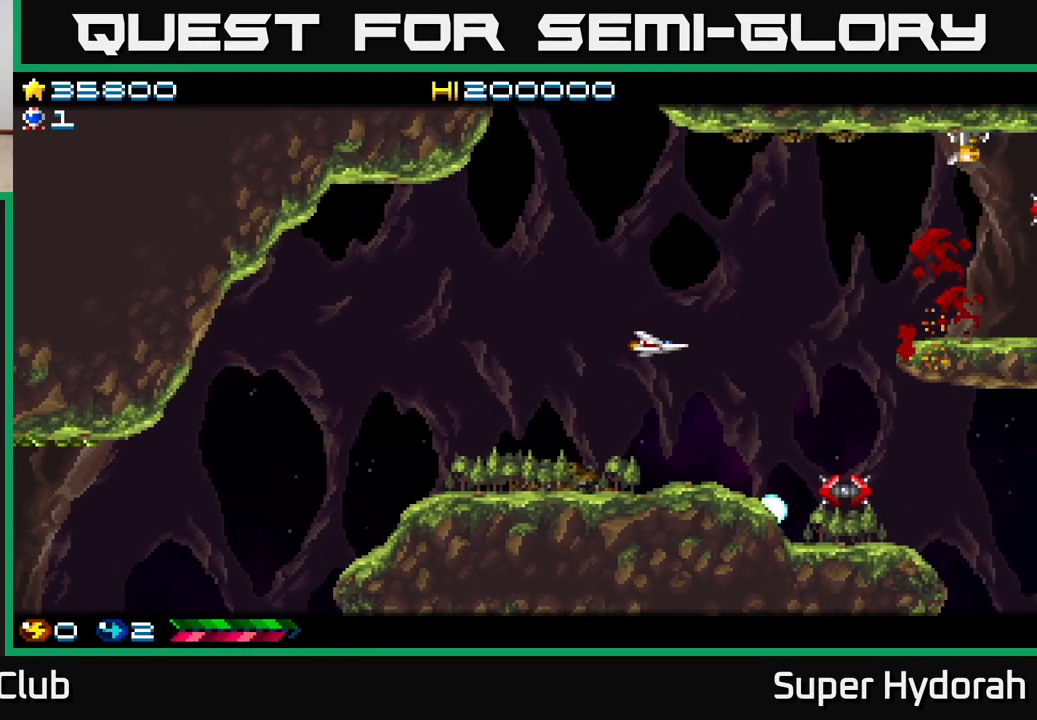
{"buttons": ["A"], "events": [[200, "DPAD_RIGHT", "down"], [317, "DPAD_RIGHT", "up"]]}
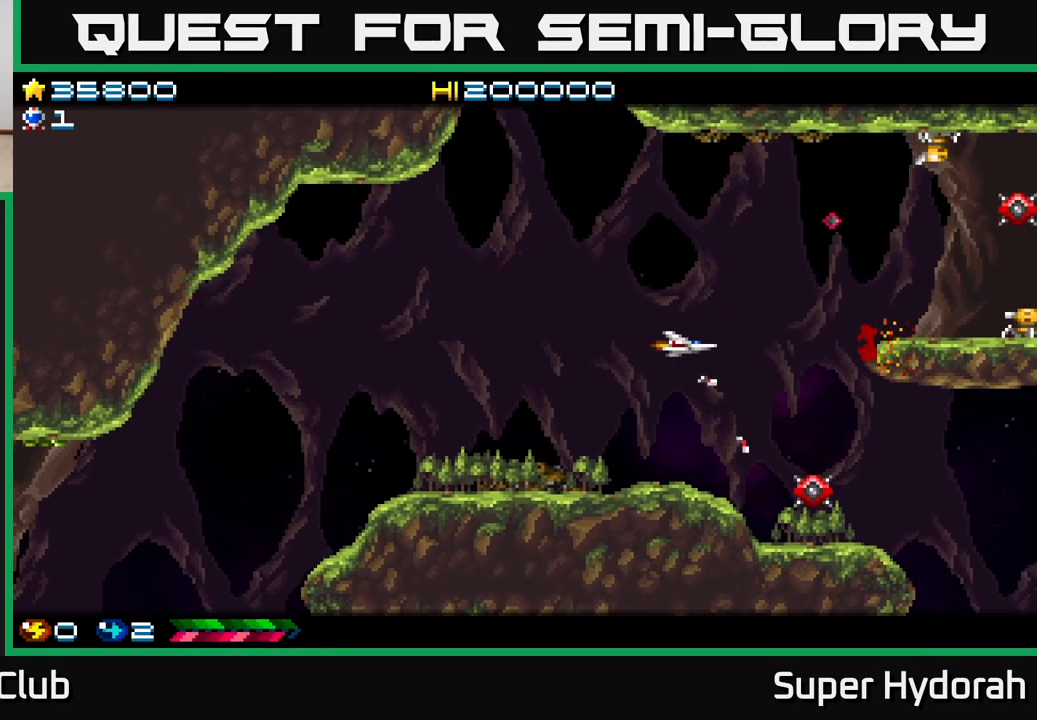
{"buttons": ["A", "DPAD_UP"], "events": [[17, "DPAD_LEFT", "down"], [117, "DPAD_UP", "down"], [367, "DPAD_LEFT", "up"]]}
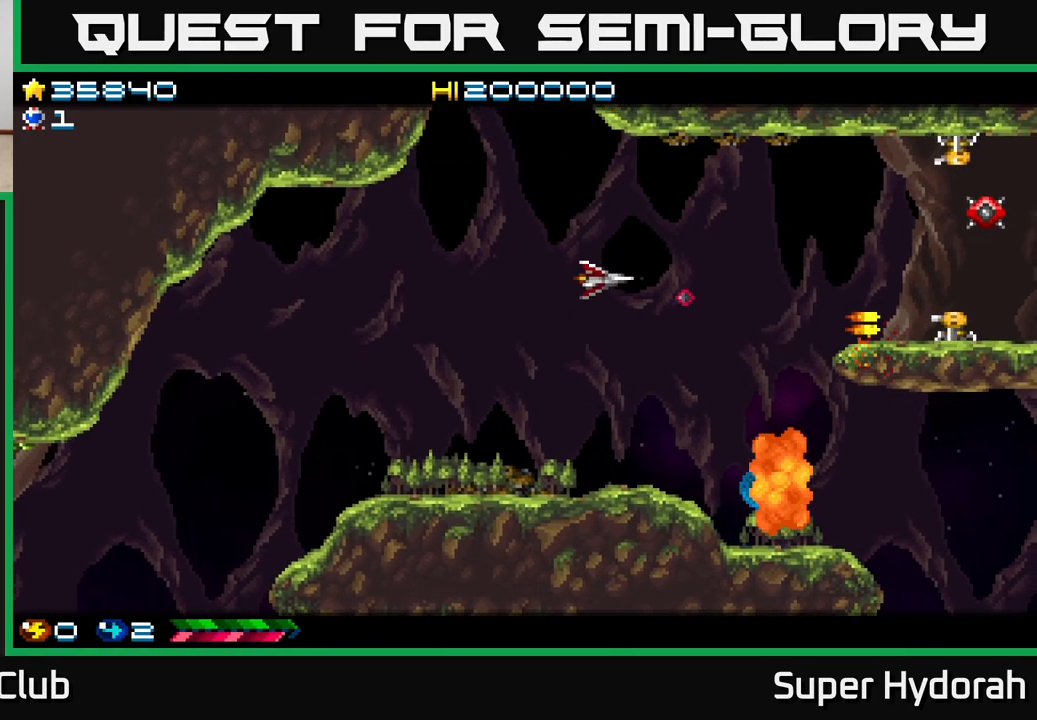
{"buttons": ["A"], "events": [[50, "DPAD_RIGHT", "down"], [250, "DPAD_UP", "up"], [367, "DPAD_RIGHT", "up"], [383, "DPAD_UP", "down"], [500, "DPAD_UP", "up"]]}
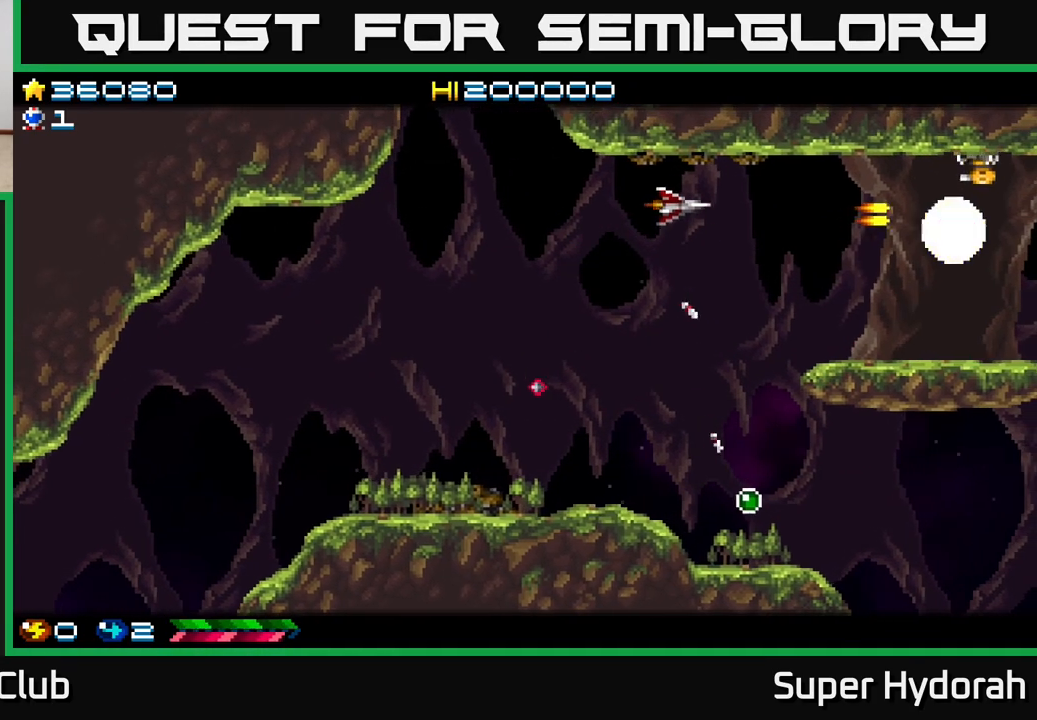
{"buttons": ["A", "DPAD_DOWN"], "events": [[83, "DPAD_DOWN", "down"], [200, "DPAD_DOWN", "up"], [217, "DPAD_RIGHT", "down"], [317, "DPAD_DOWN", "down"], [317, "DPAD_RIGHT", "up"]]}
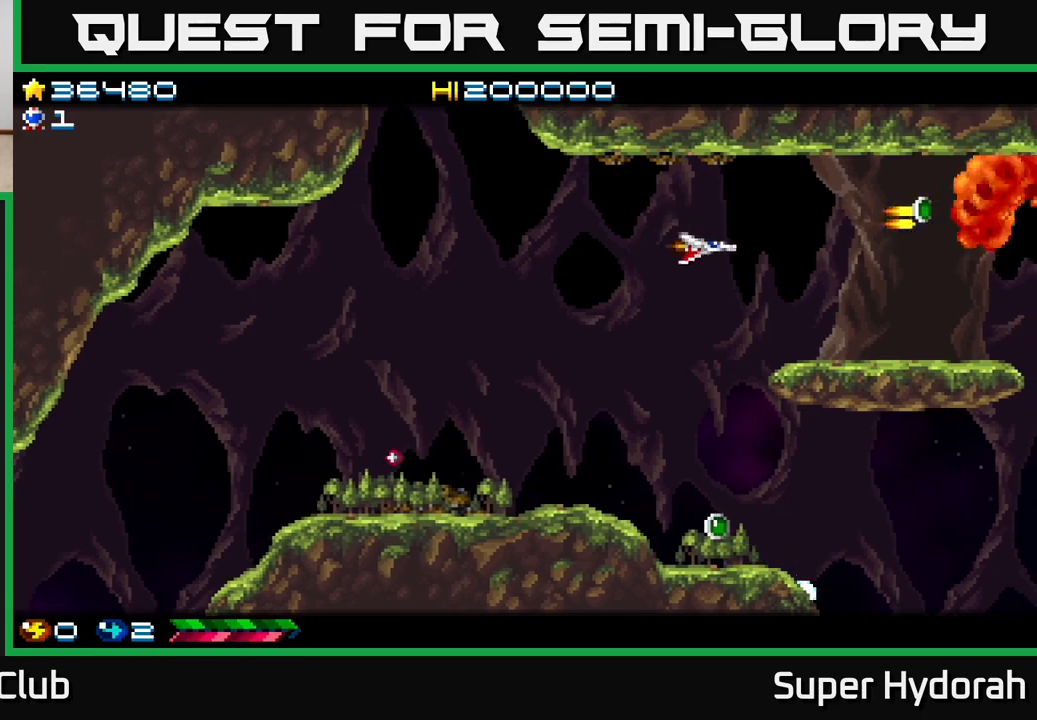
{"buttons": ["DPAD_DOWN"], "events": [[150, "DPAD_LEFT", "down"], [183, "DPAD_DOWN", "up"], [267, "A", "up"], [317, "DPAD_DOWN", "down"], [350, "DPAD_LEFT", "up"]]}
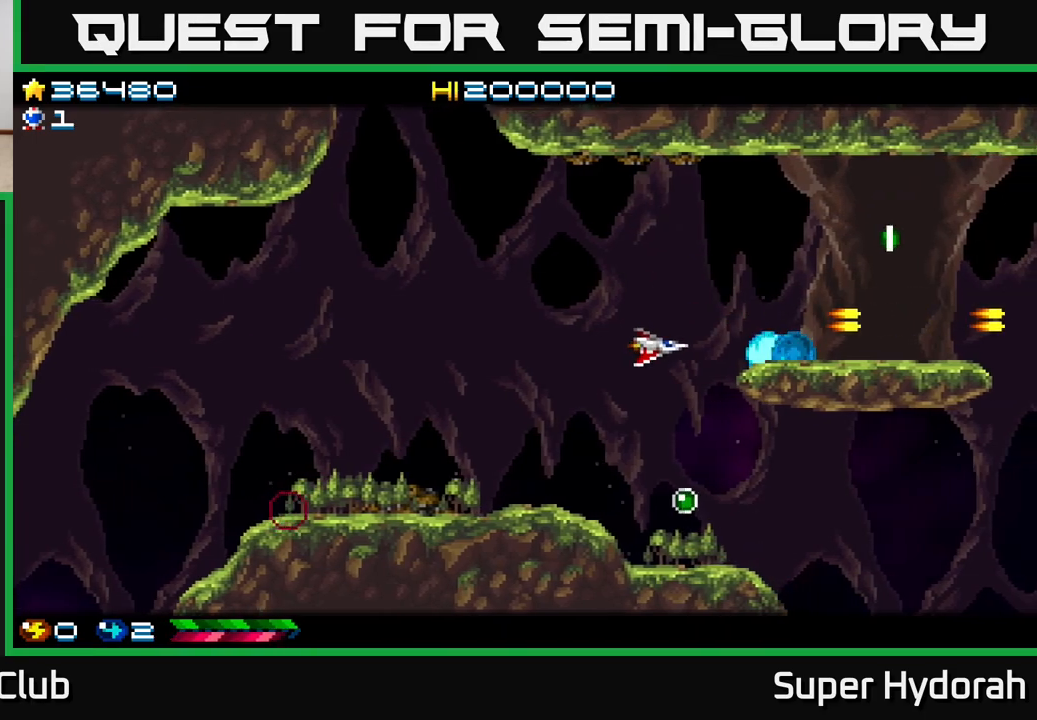
{"buttons": ["DPAD_DOWN"], "events": [[183, "DPAD_DOWN", "up"], [367, "DPAD_DOWN", "down"]]}
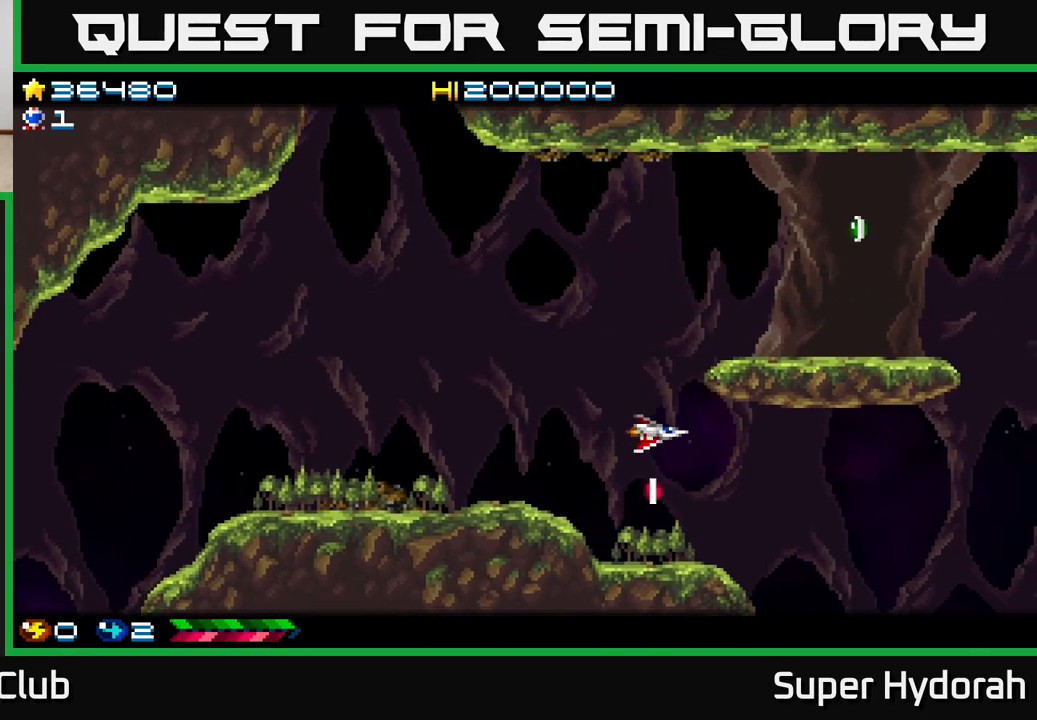
{"buttons": ["A", "DPAD_UP", "DPAD_LEFT"], "events": [[167, "DPAD_DOWN", "up"], [167, "DPAD_LEFT", "down"], [217, "DPAD_UP", "down"], [250, "A", "down"], [317, "DPAD_LEFT", "up"], [417, "DPAD_LEFT", "down"]]}
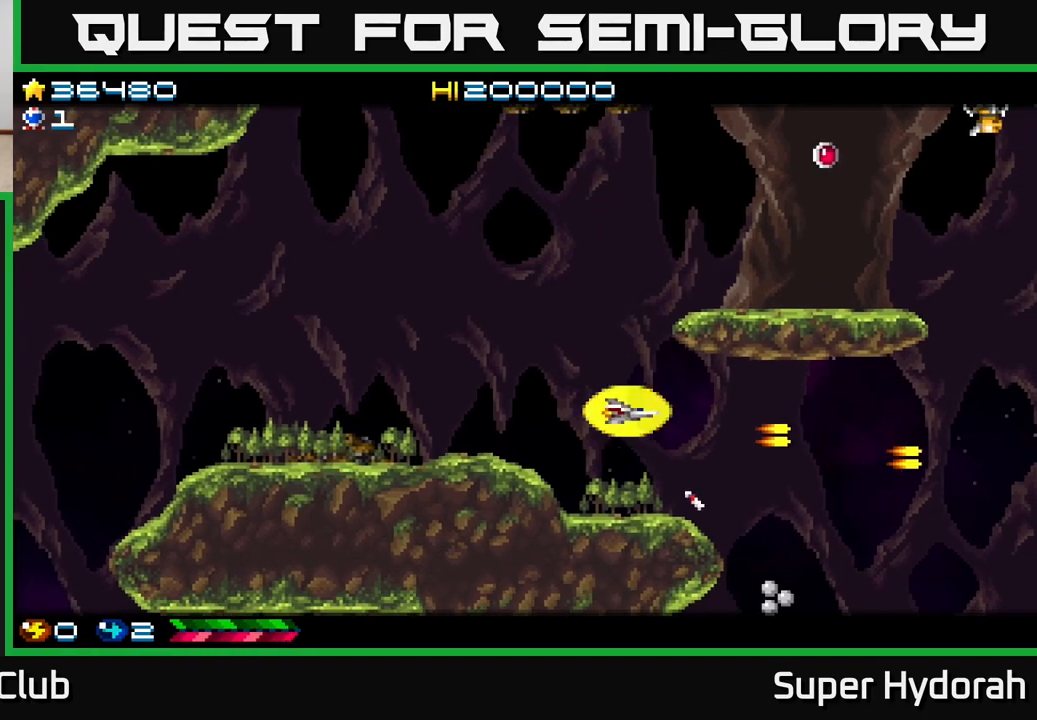
{"buttons": ["A", "DPAD_UP"], "events": [[133, "DPAD_LEFT", "up"]]}
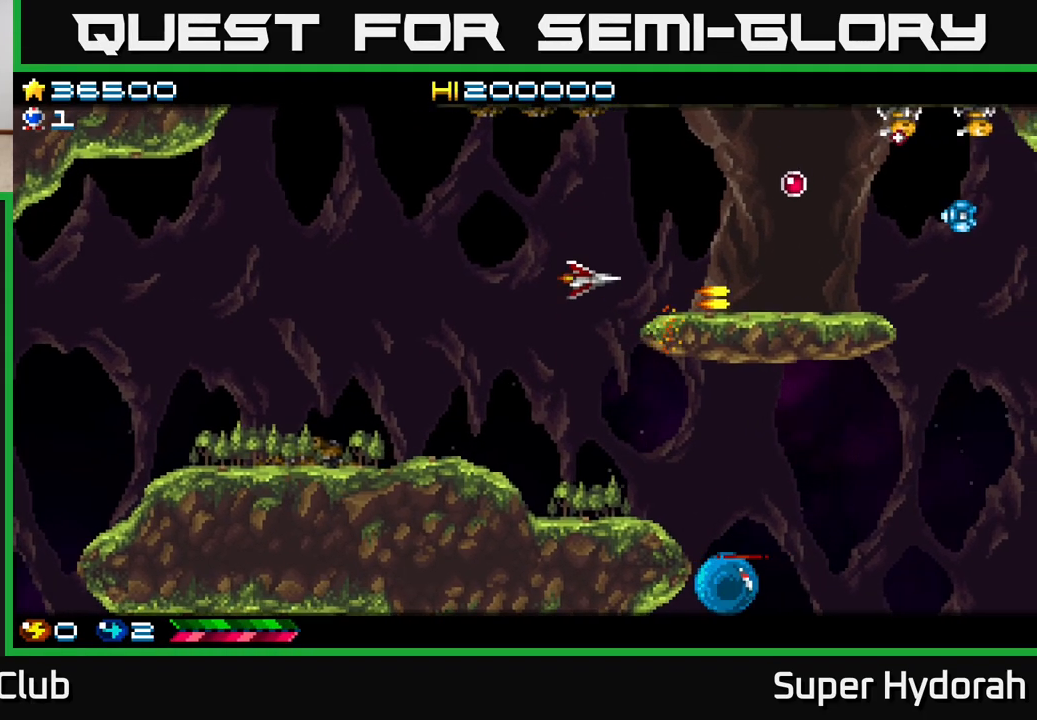
{"buttons": ["A"], "events": [[33, "DPAD_RIGHT", "down"], [350, "DPAD_RIGHT", "up"], [417, "DPAD_LEFT", "down"], [450, "DPAD_UP", "up"], [467, "DPAD_LEFT", "up"]]}
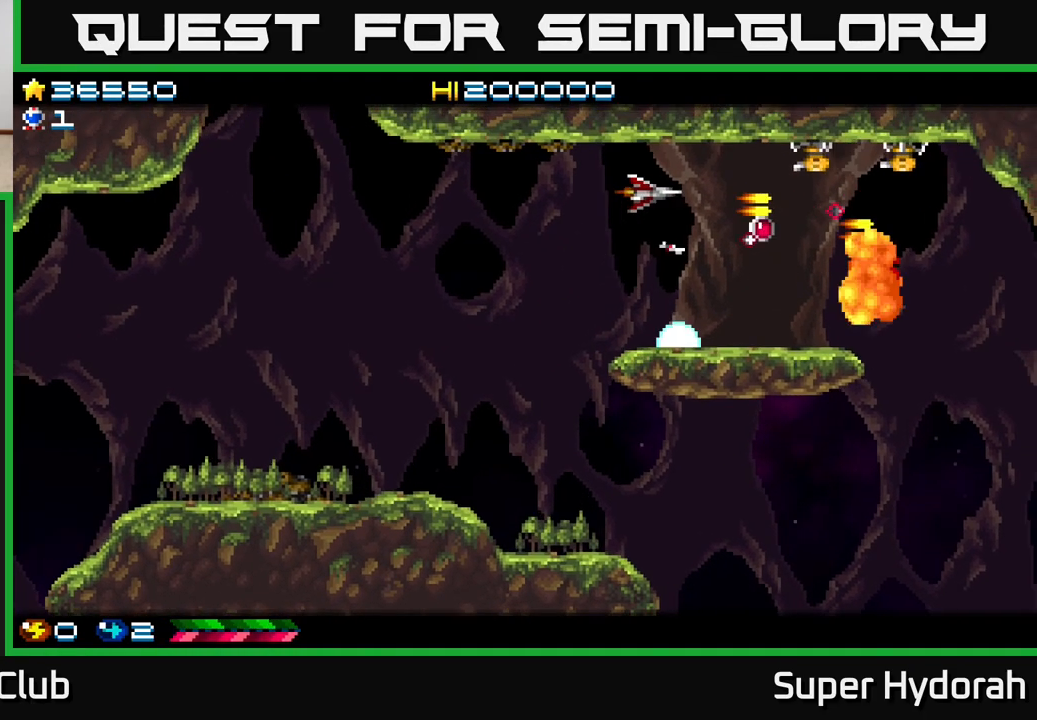
{"buttons": ["A", "DPAD_RIGHT"], "events": [[300, "DPAD_UP", "down"], [383, "DPAD_RIGHT", "down"], [383, "DPAD_UP", "up"]]}
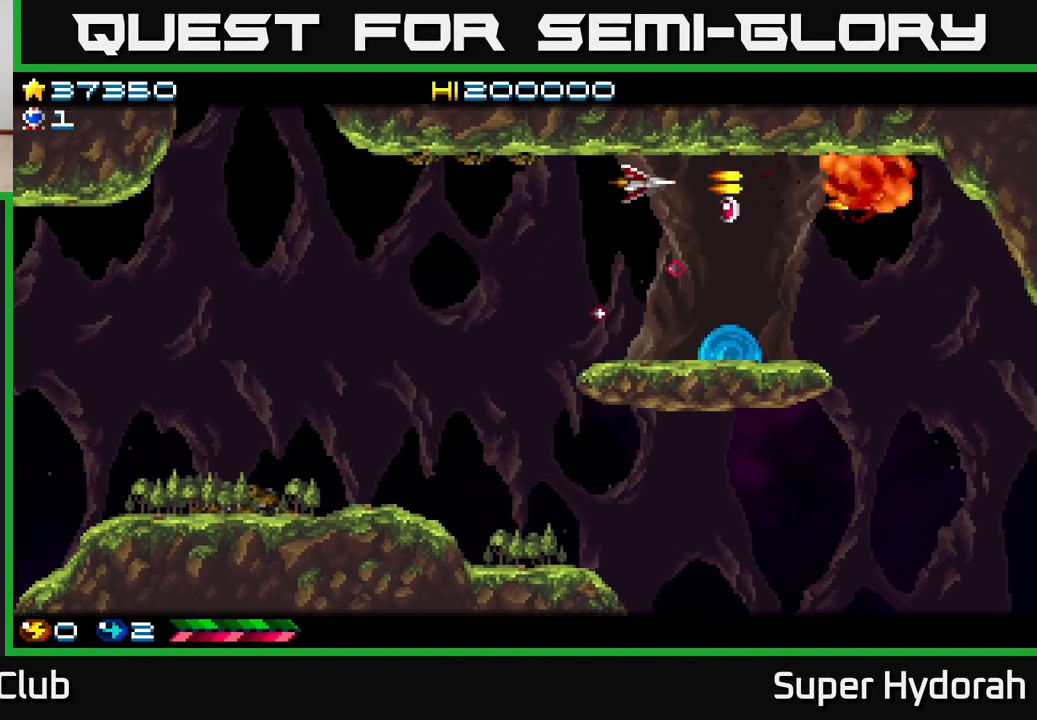
{"buttons": ["A", "DPAD_RIGHT"], "events": [[33, "DPAD_DOWN", "down"], [233, "DPAD_DOWN", "up"]]}